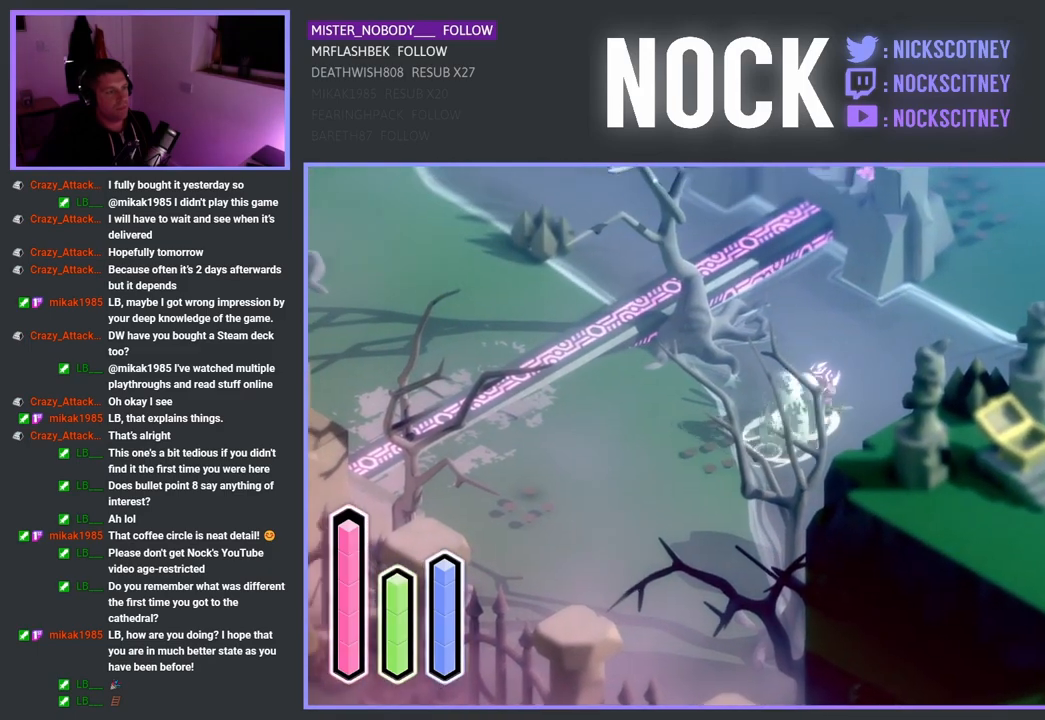
Gameplay with a controller (PlayStation layout); each line is a JSON object with the inputs held at the frame after it. "events" lists button and stick changes between this image and that frame as [ms after this image, input, new state], when the widget could be followed in between.
{"buttons": [], "left_stick": "up-right", "right_stick": "center", "events": [[450, "CROSS", "up"]]}
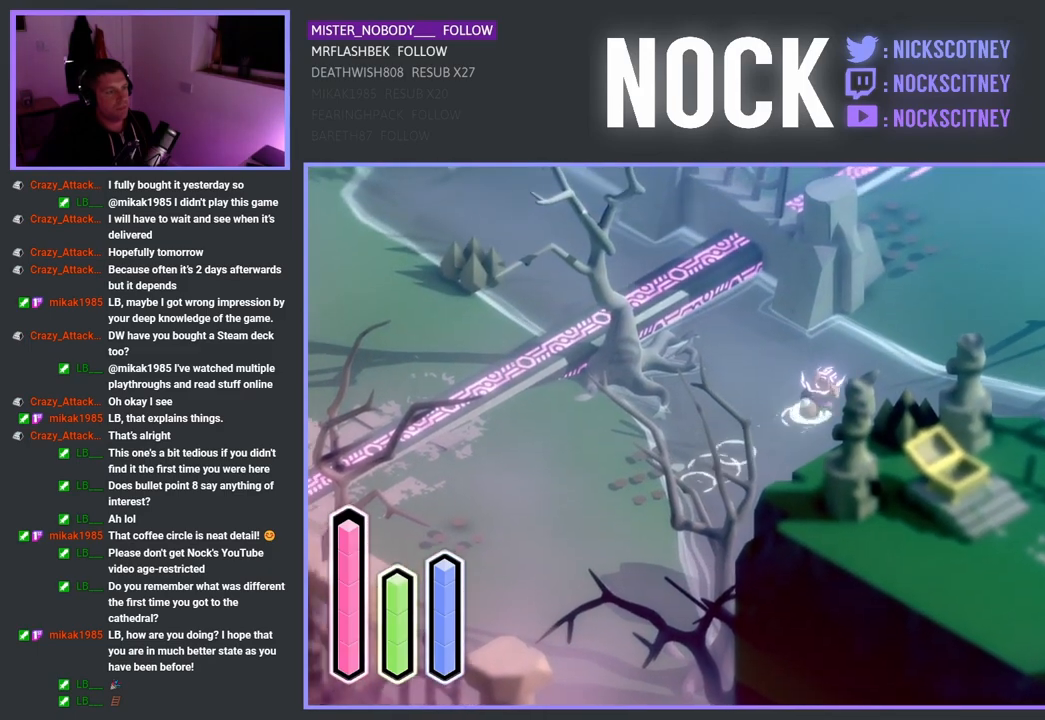
{"buttons": ["CROSS"], "left_stick": "up-right", "right_stick": "center", "events": [[50, "CROSS", "down"]]}
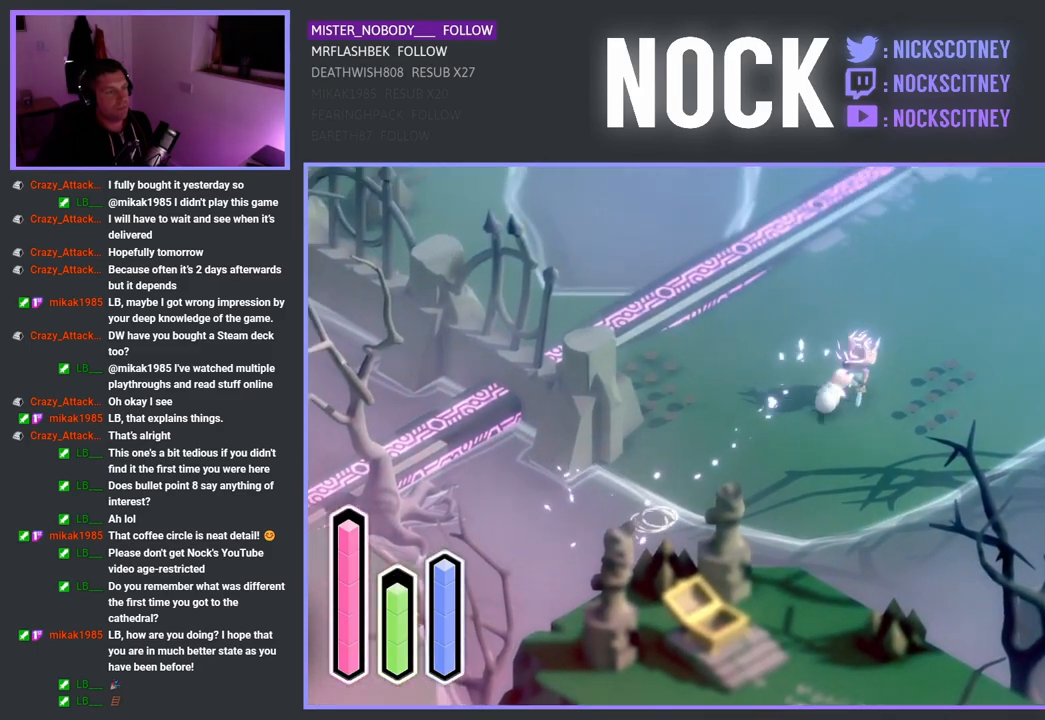
{"buttons": ["CROSS"], "left_stick": "up-right", "right_stick": "center", "events": []}
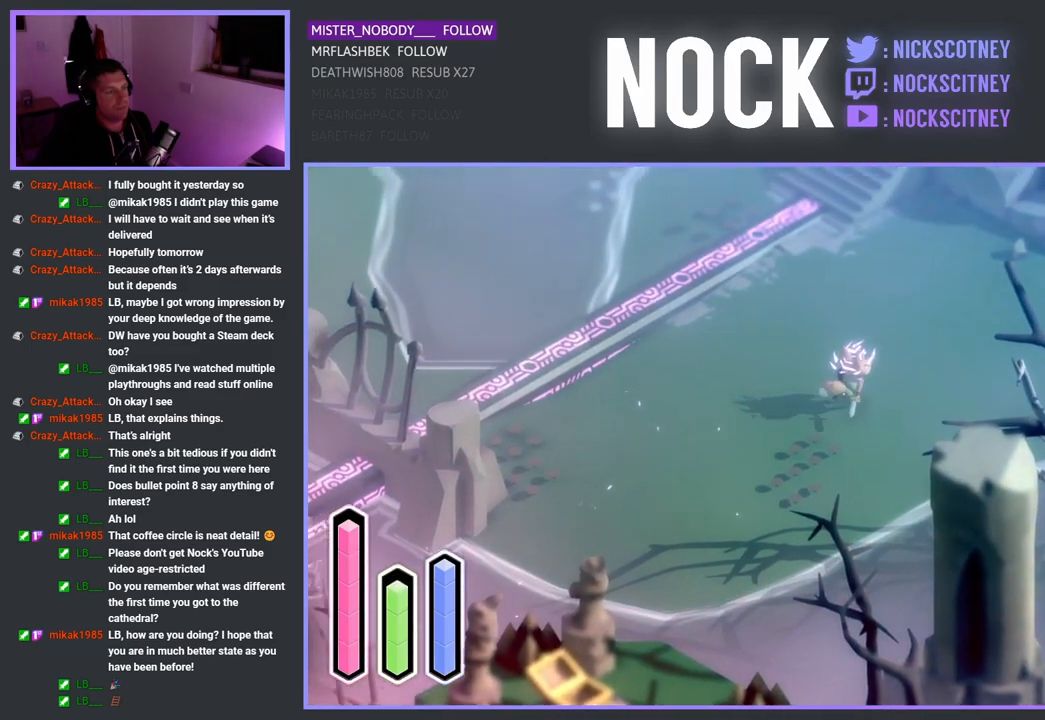
{"buttons": ["CROSS"], "left_stick": "up-right", "right_stick": "center", "events": []}
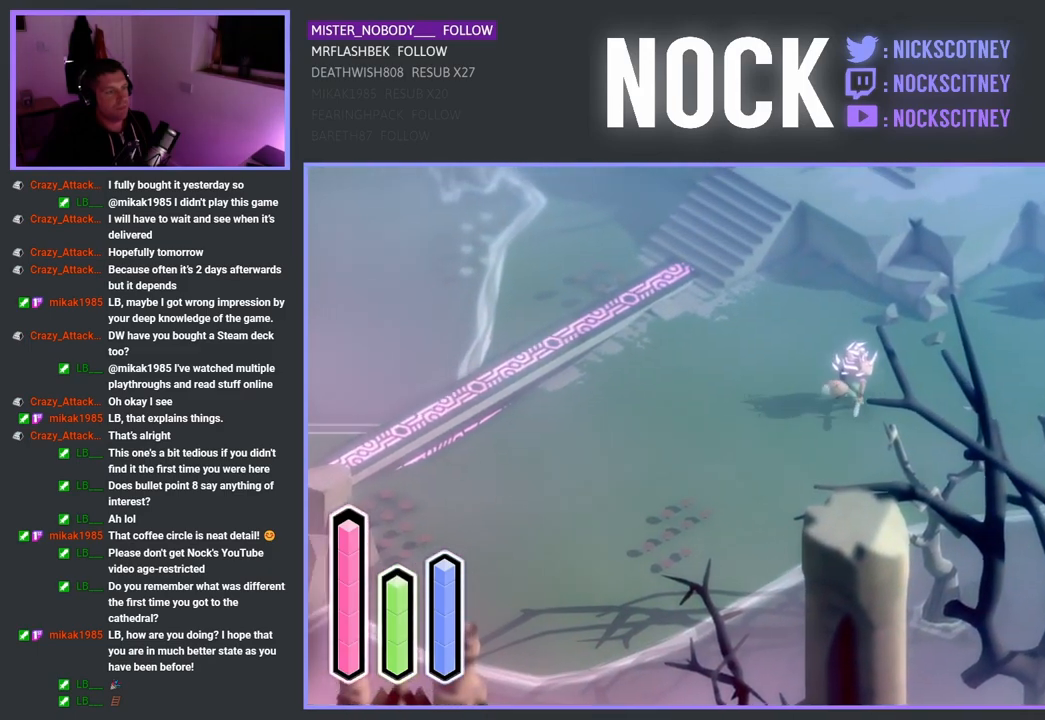
{"buttons": ["CROSS"], "left_stick": "right", "right_stick": "center", "events": [[283, "left_stick", "right"]]}
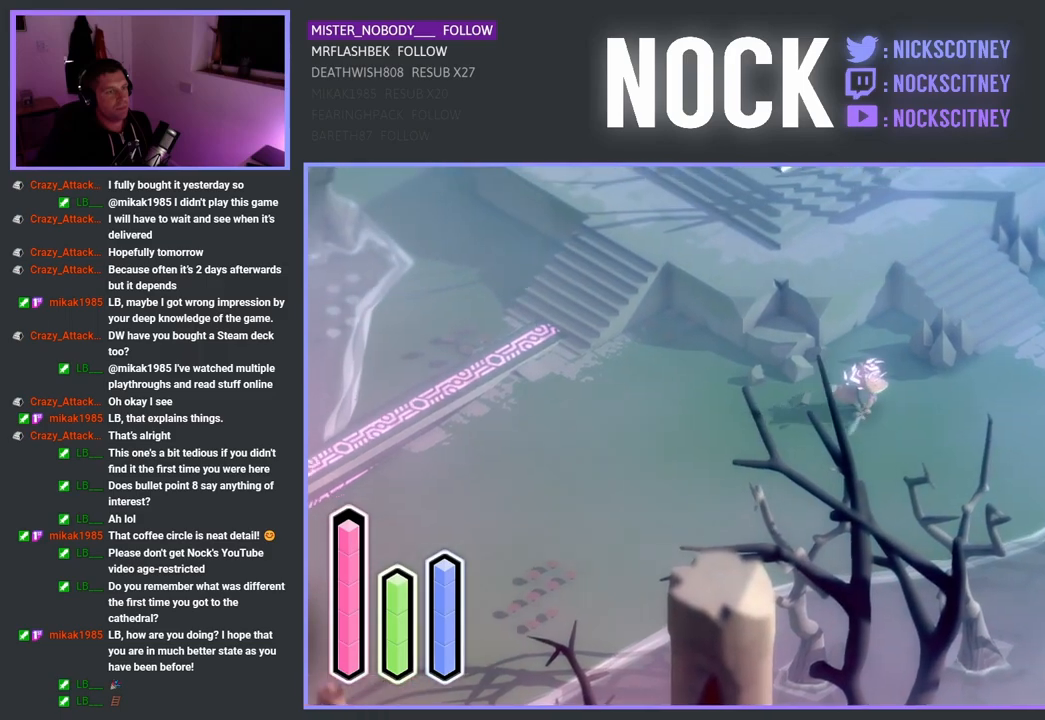
{"buttons": ["CROSS"], "left_stick": "up-right", "right_stick": "center", "events": [[167, "left_stick", "up-right"]]}
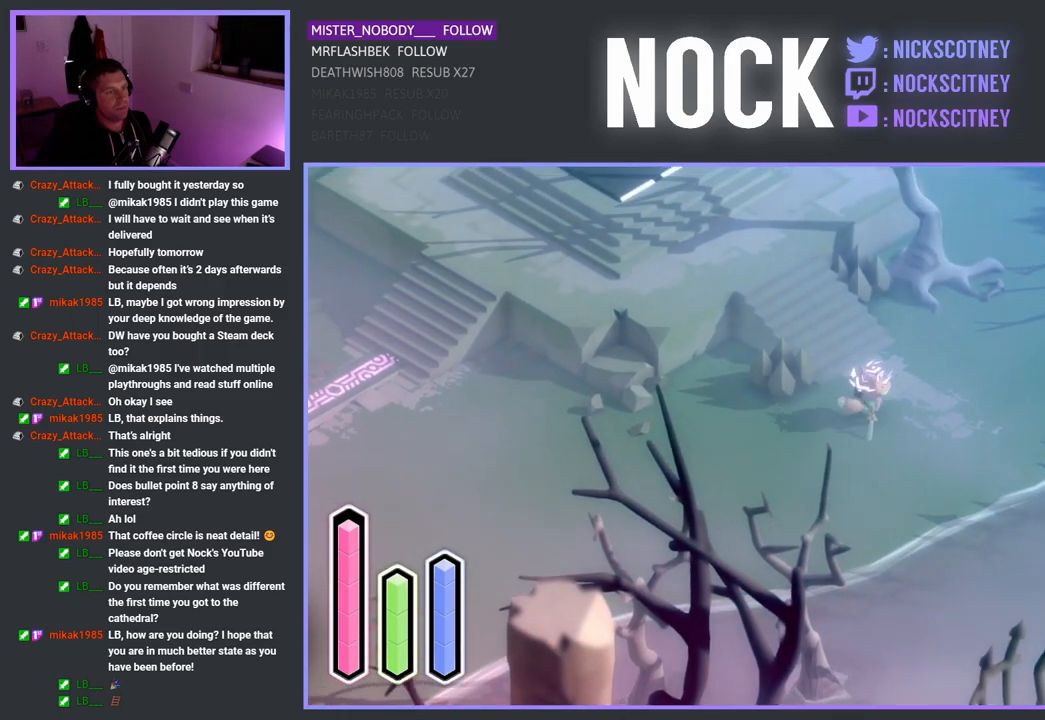
{"buttons": ["CROSS"], "left_stick": "up-right", "right_stick": "center", "events": []}
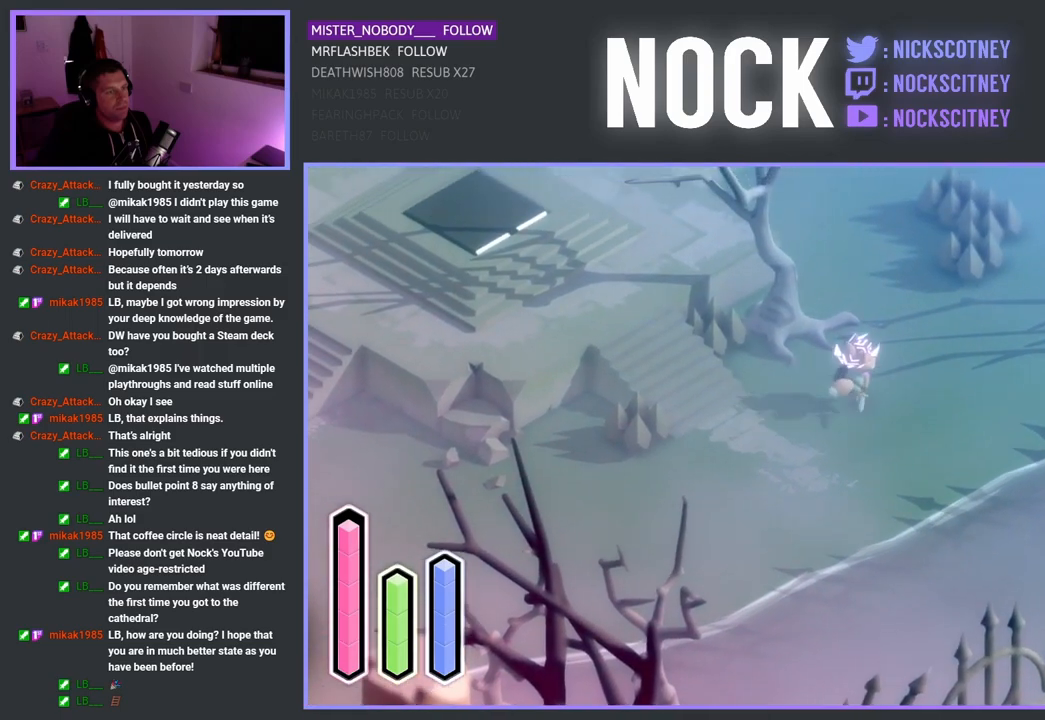
{"buttons": ["CROSS"], "left_stick": "up-right", "right_stick": "center", "events": []}
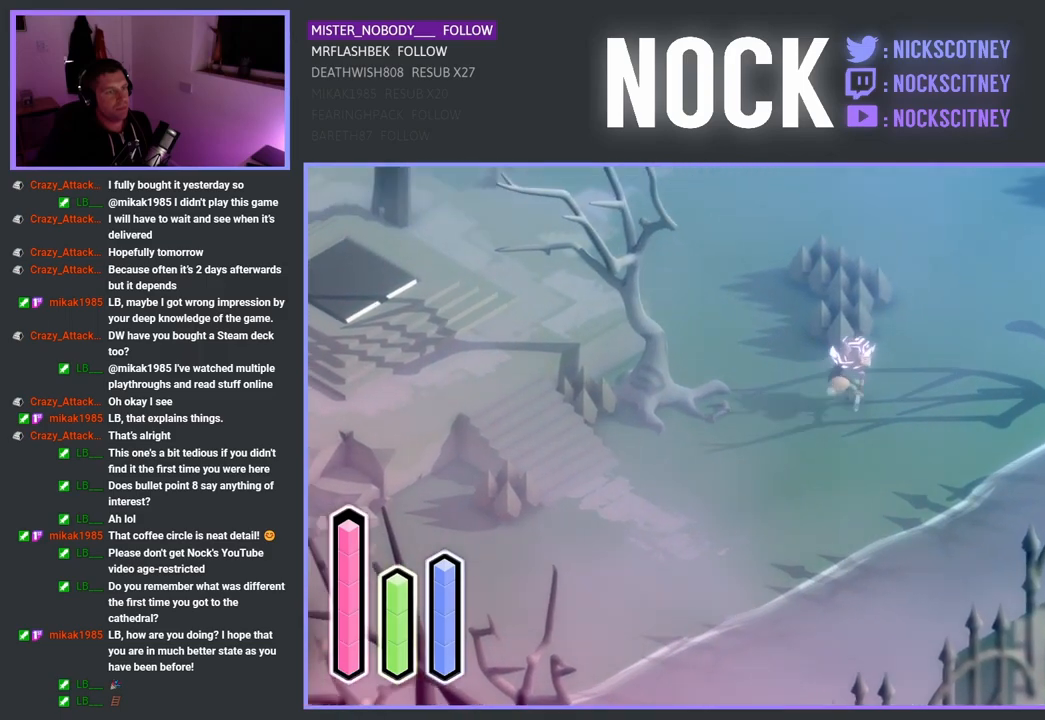
{"buttons": ["CROSS"], "left_stick": "up-right", "right_stick": "center", "events": []}
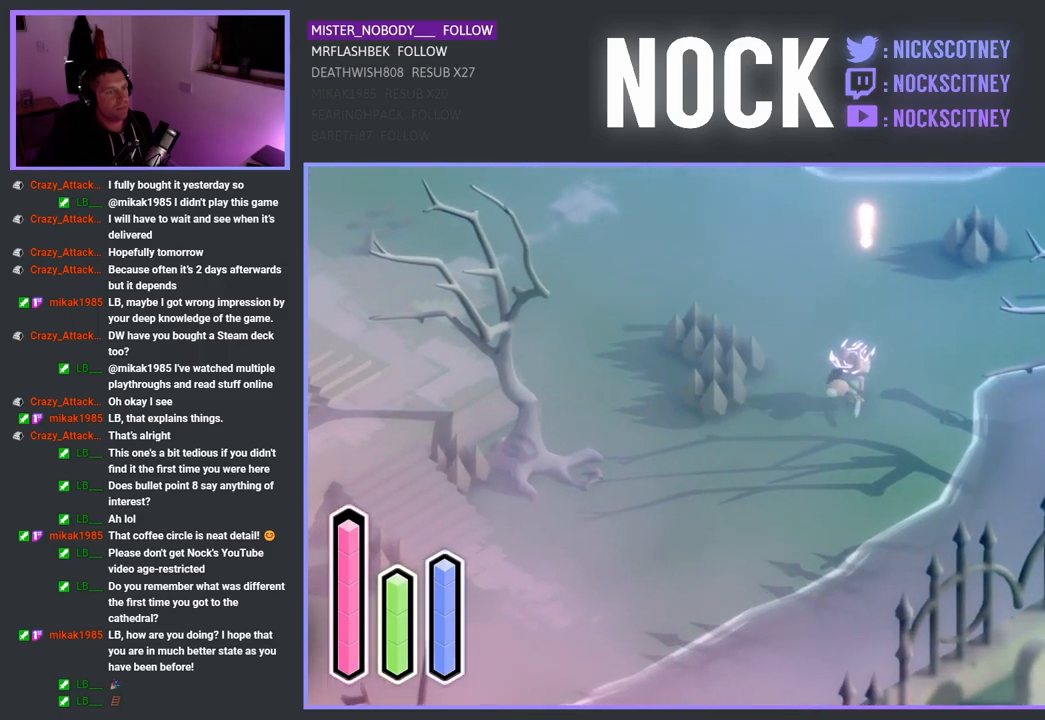
{"buttons": ["CROSS"], "left_stick": "up-right", "right_stick": "center", "events": []}
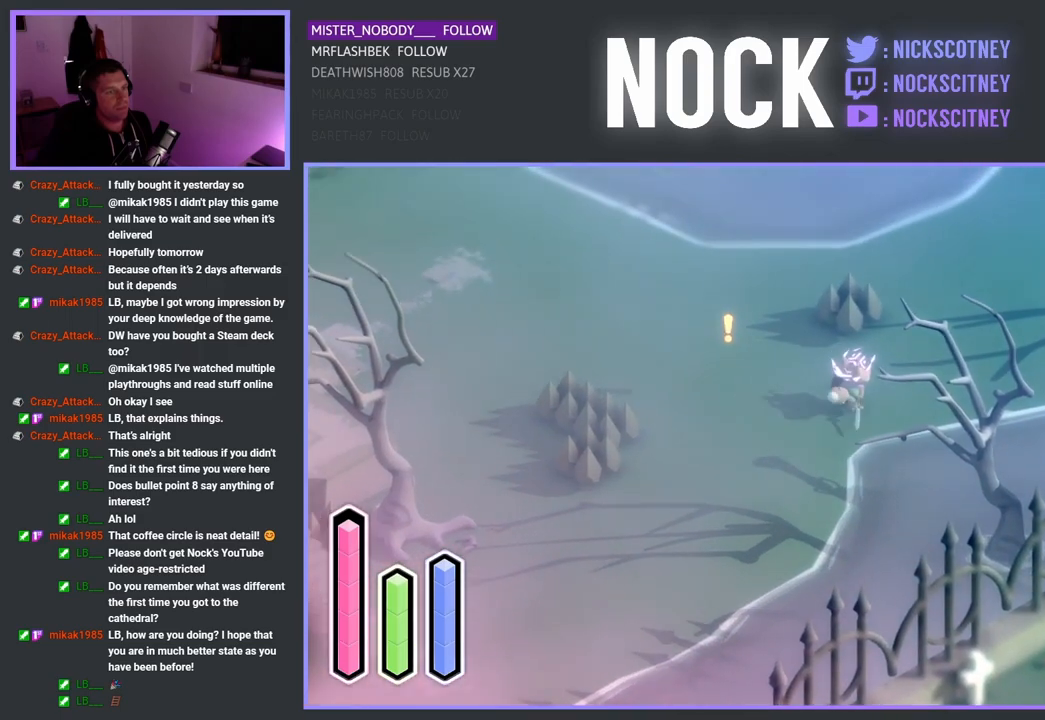
{"buttons": ["CROSS"], "left_stick": "up-right", "right_stick": "center", "events": []}
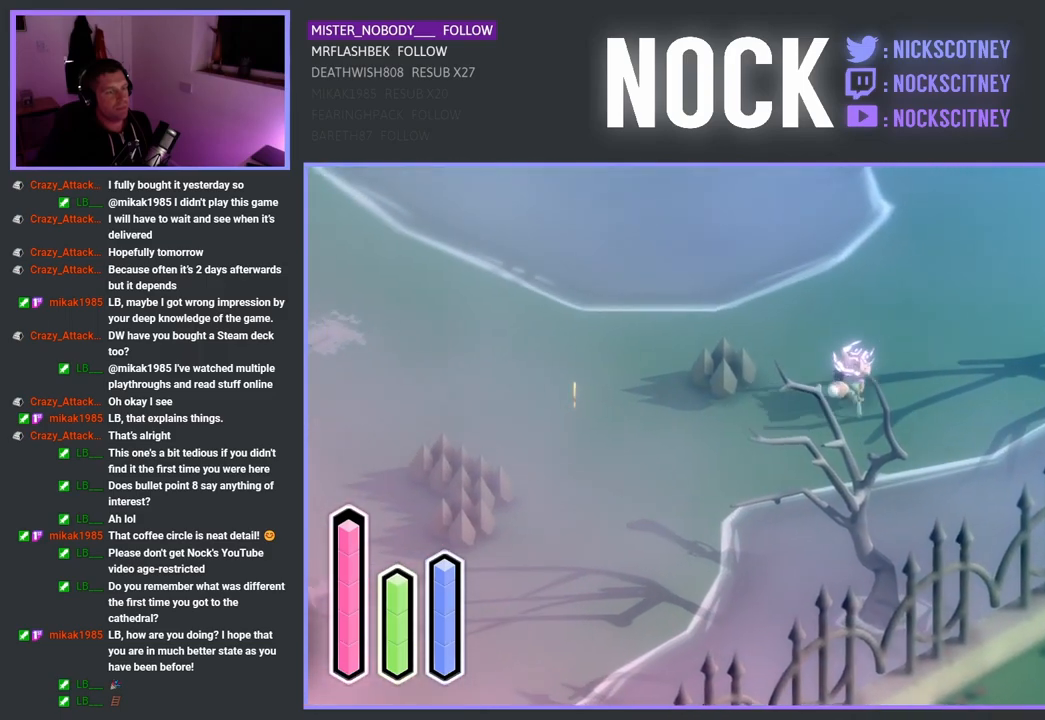
{"buttons": ["CROSS"], "left_stick": "up-right", "right_stick": "center", "events": []}
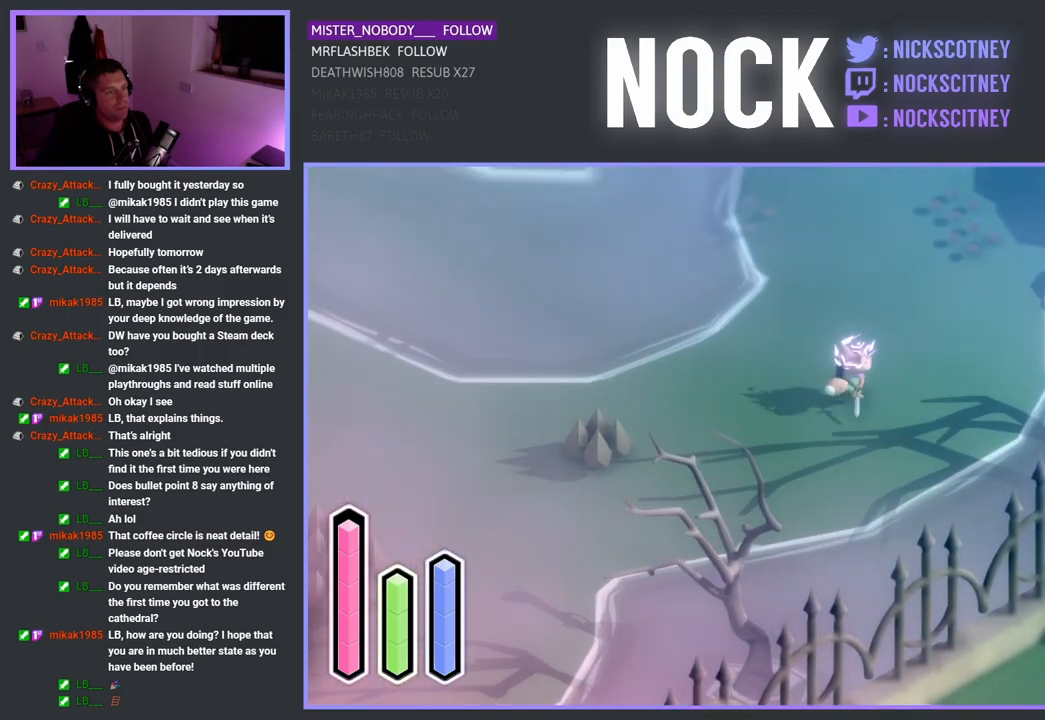
{"buttons": ["CROSS"], "left_stick": "up-right", "right_stick": "center", "events": []}
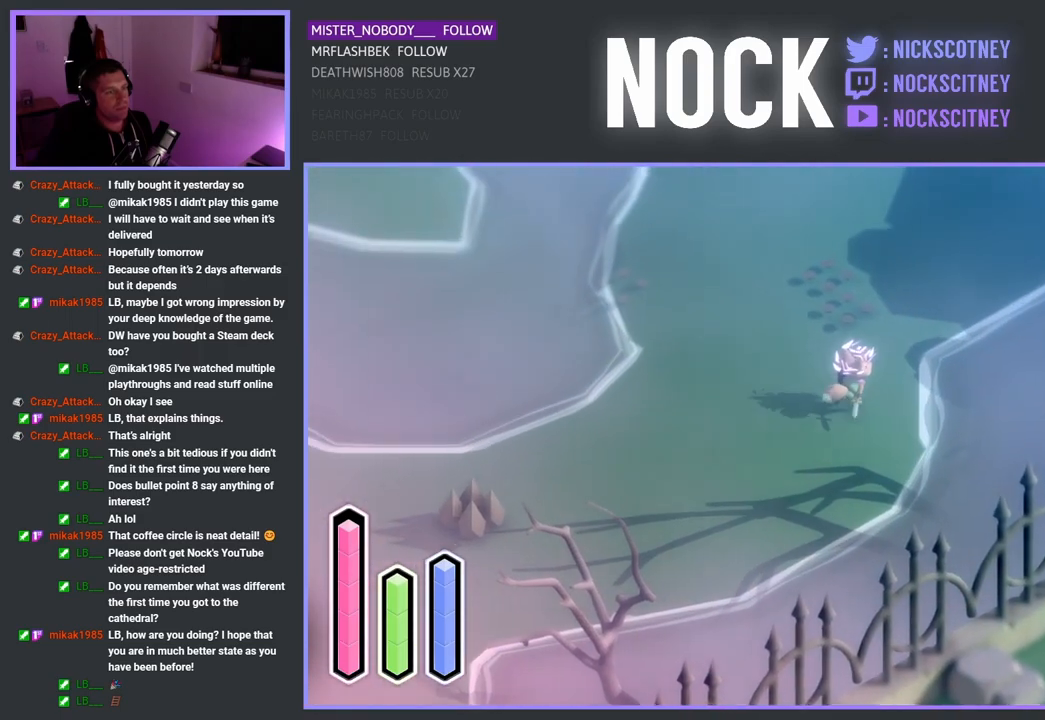
{"buttons": ["CROSS"], "left_stick": "up", "right_stick": "center", "events": [[233, "left_stick", "up"]]}
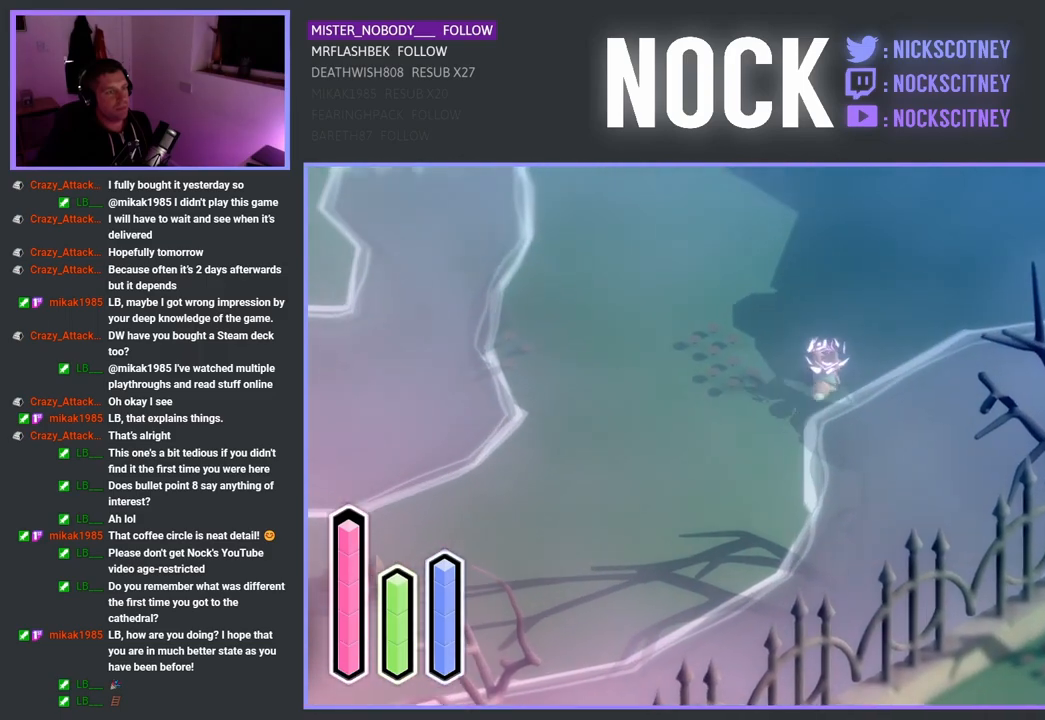
{"buttons": ["CROSS"], "left_stick": "up", "right_stick": "center", "events": []}
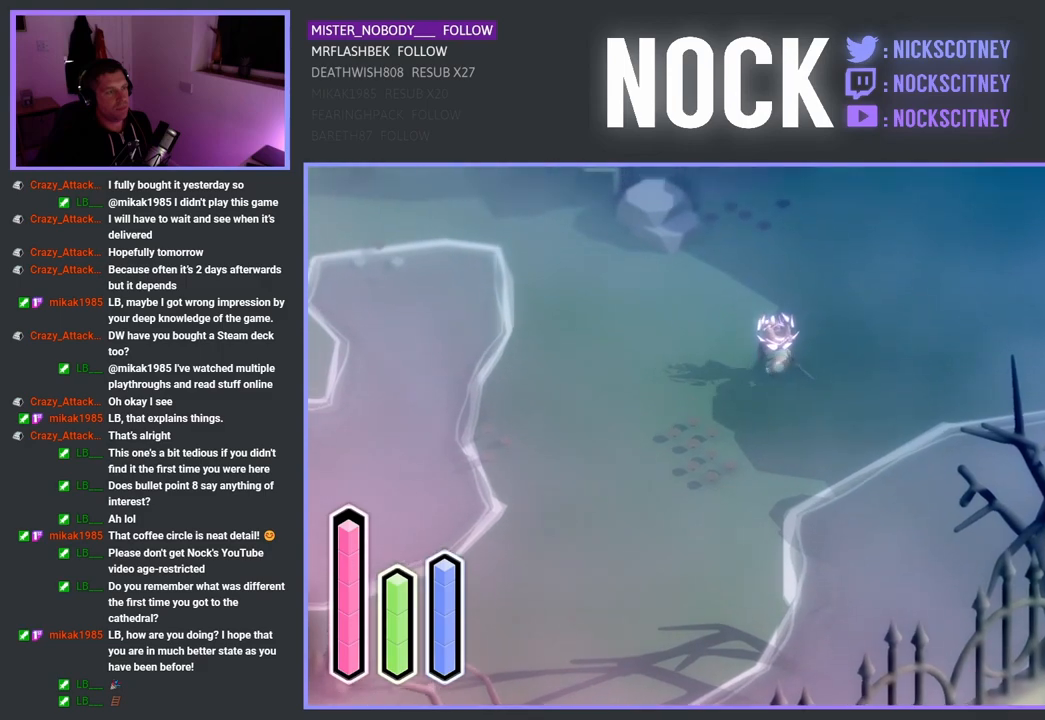
{"buttons": ["CROSS"], "left_stick": "up-right", "right_stick": "center", "events": [[50, "left_stick", "up-right"]]}
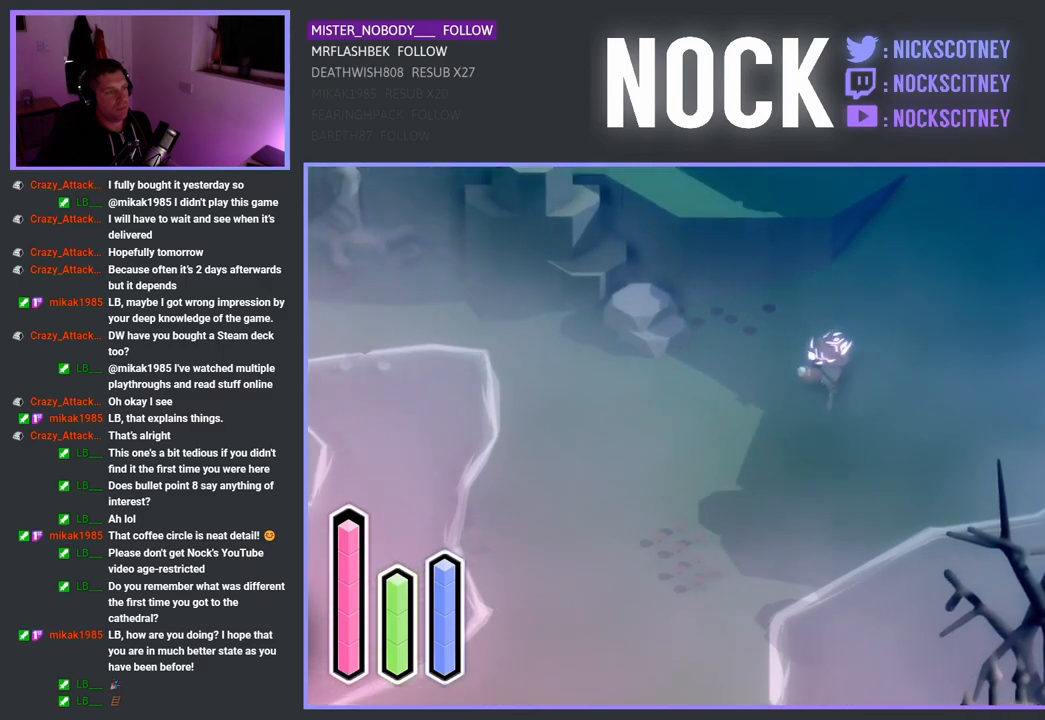
{"buttons": ["CROSS"], "left_stick": "up", "right_stick": "center", "events": [[417, "left_stick", "up"]]}
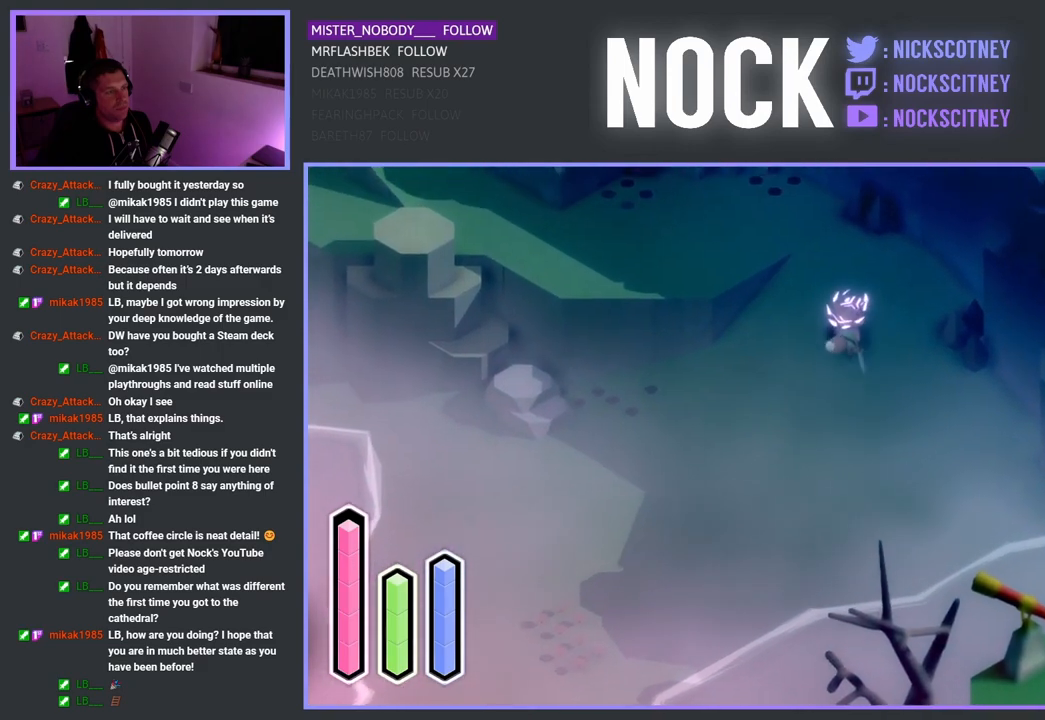
{"buttons": ["CROSS"], "left_stick": "left", "right_stick": "center", "events": [[183, "left_stick", "up-left"], [300, "left_stick", "left"]]}
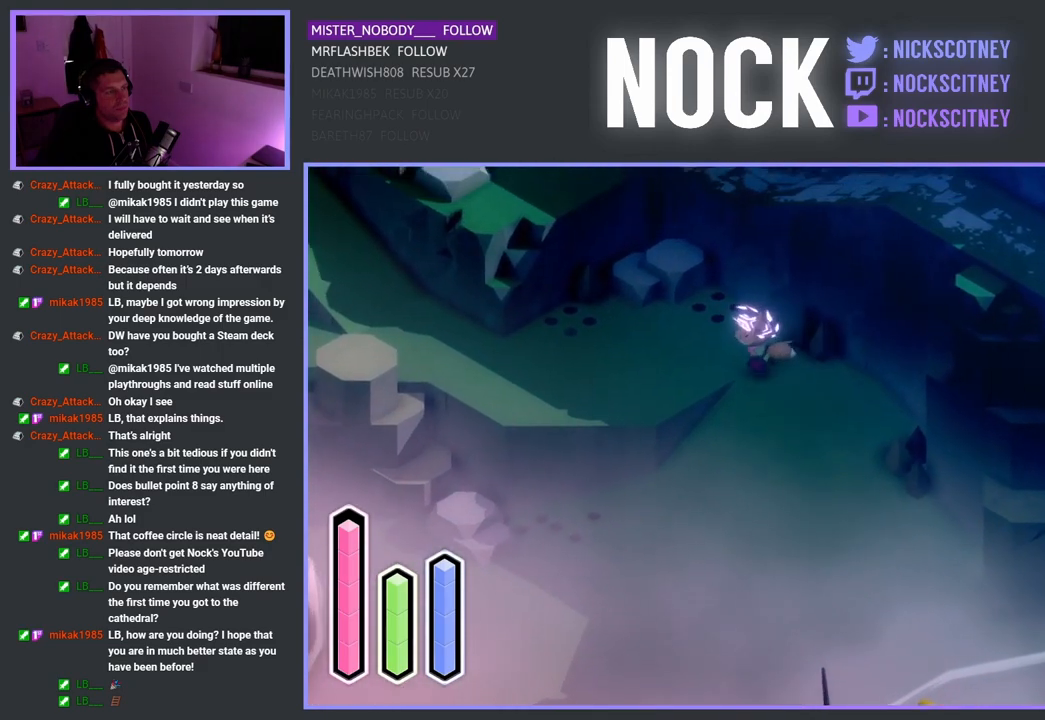
{"buttons": ["CROSS"], "left_stick": "left", "right_stick": "center", "events": []}
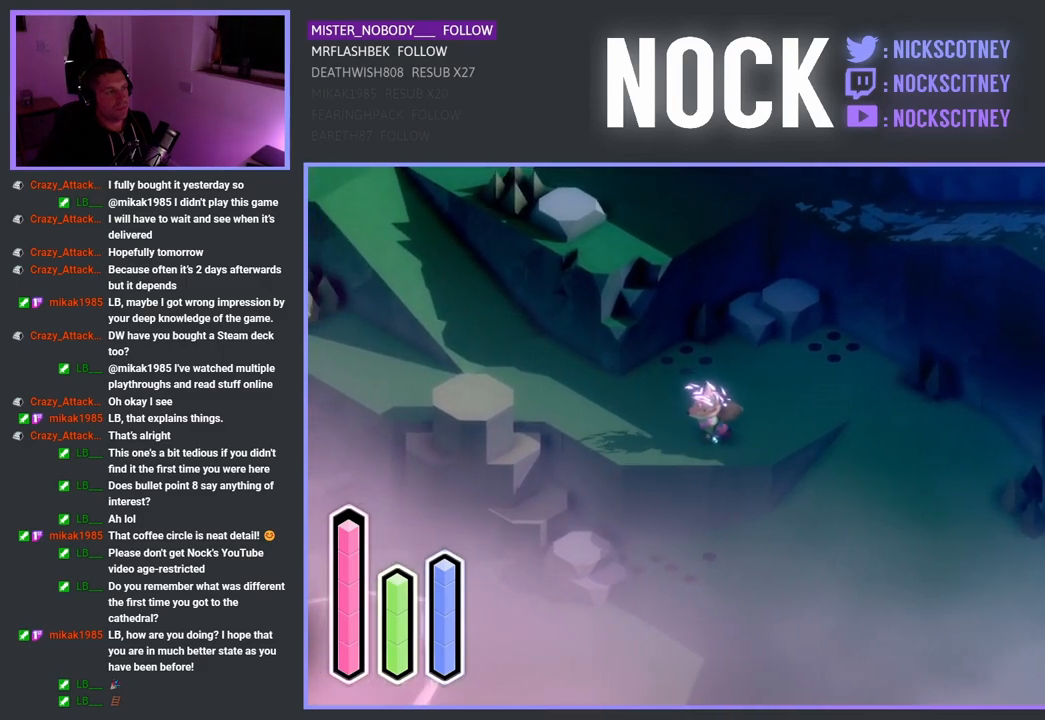
{"buttons": ["CROSS"], "left_stick": "up", "right_stick": "center", "events": [[167, "left_stick", "up-left"], [483, "left_stick", "up"]]}
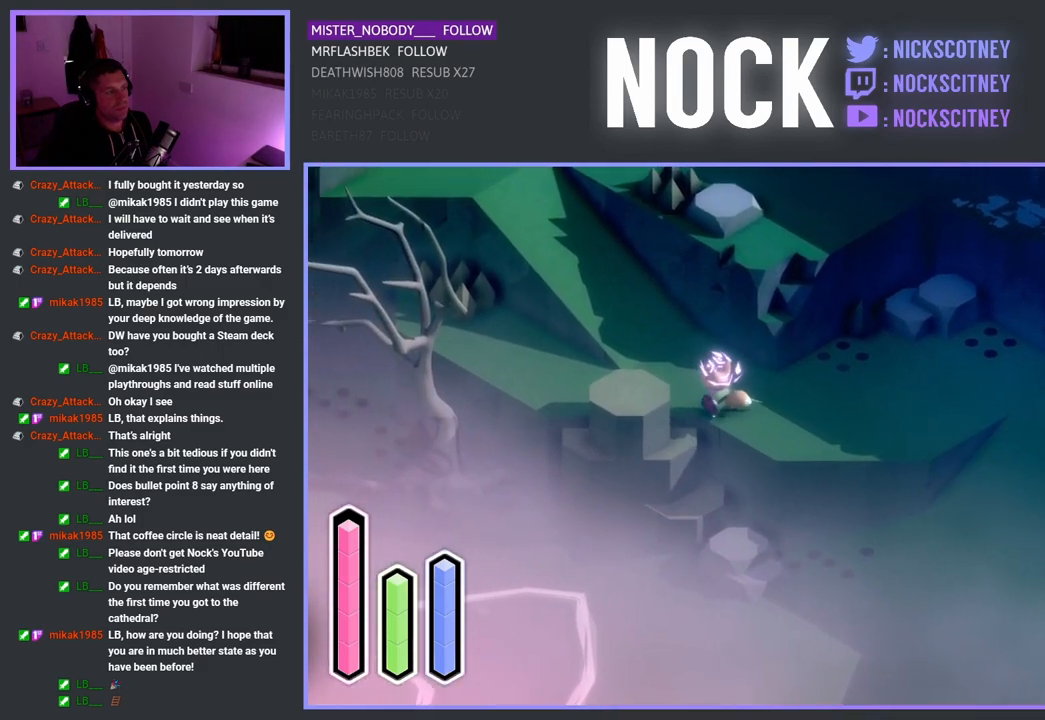
{"buttons": ["CROSS"], "left_stick": "up-left", "right_stick": "center", "events": [[117, "left_stick", "up-left"]]}
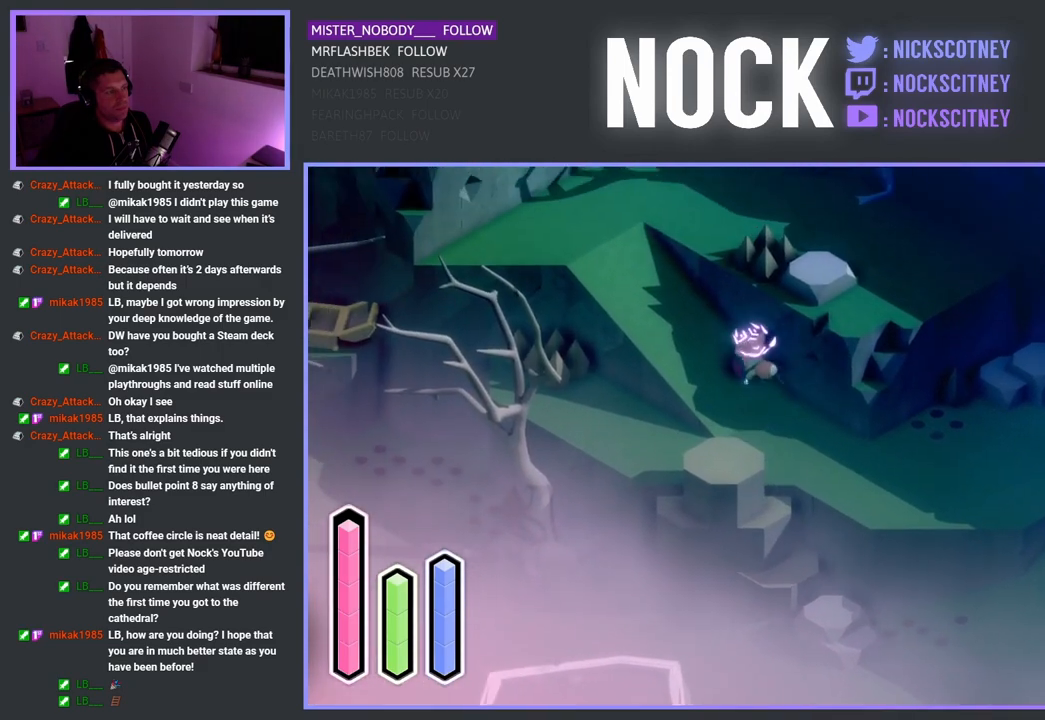
{"buttons": ["CROSS"], "left_stick": "up-left", "right_stick": "center", "events": []}
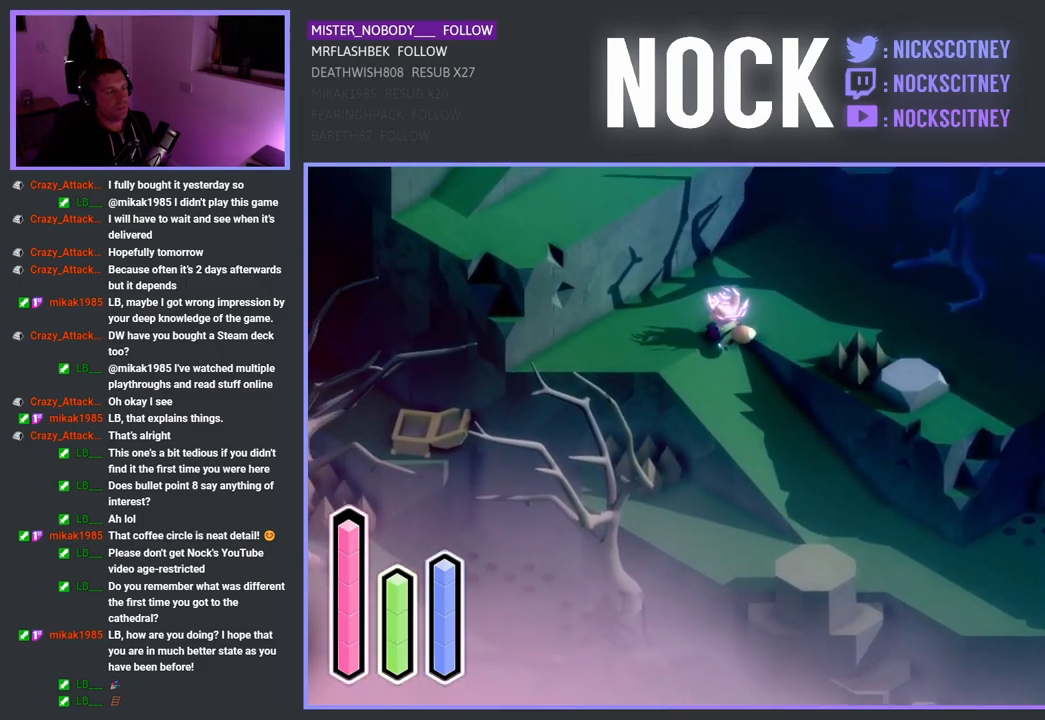
{"buttons": ["CROSS"], "left_stick": "down-right", "right_stick": "center", "events": [[100, "left_stick", "up-right"], [267, "left_stick", "right"], [400, "left_stick", "down-right"]]}
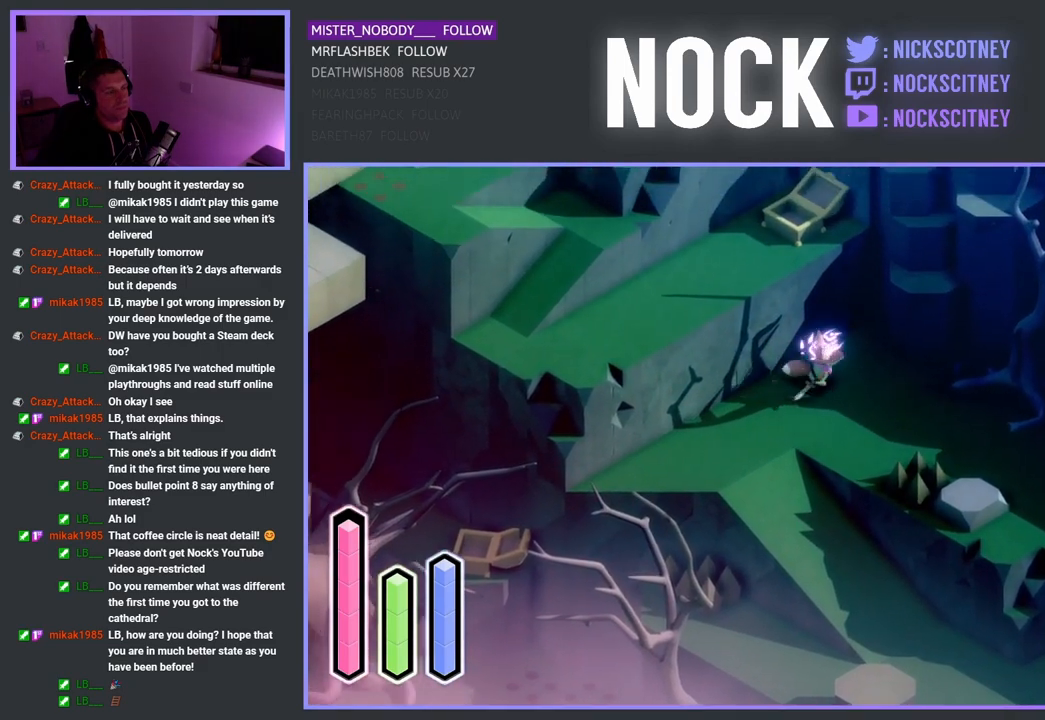
{"buttons": ["CROSS"], "left_stick": "down-right", "right_stick": "center", "events": []}
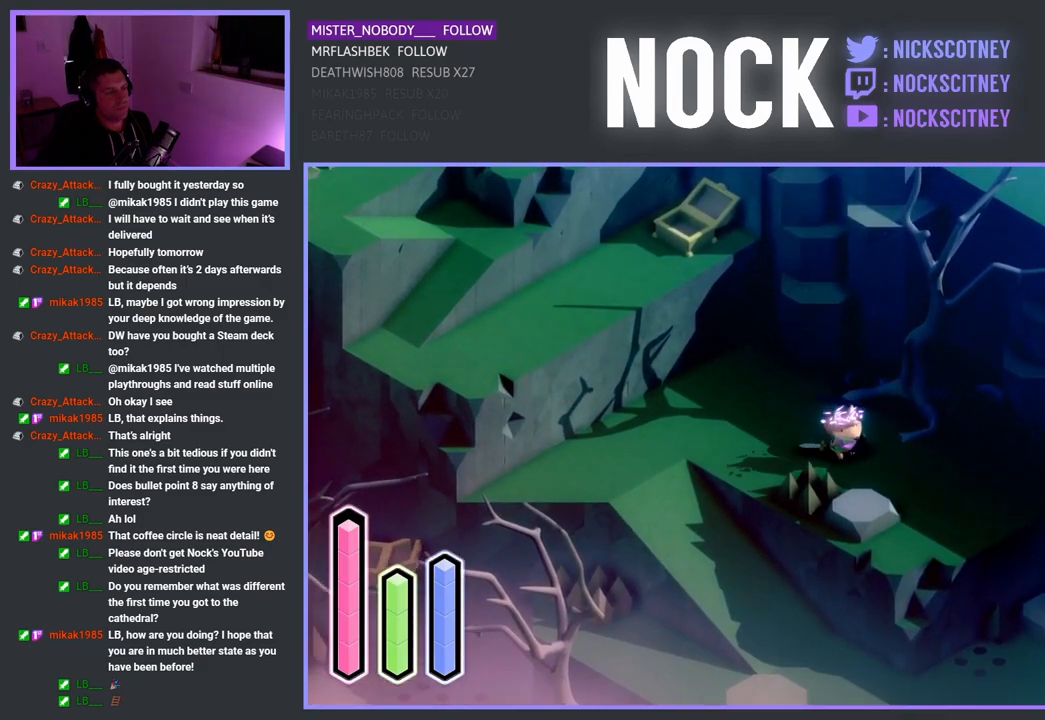
{"buttons": ["CROSS"], "left_stick": "right", "right_stick": "center", "events": [[117, "left_stick", "right"]]}
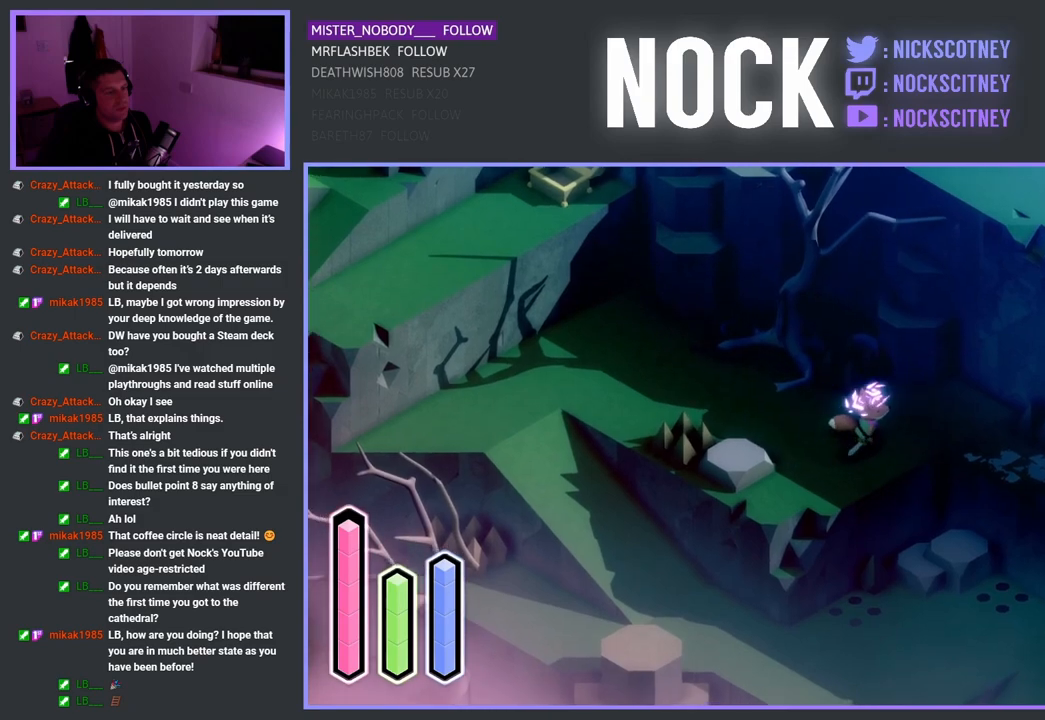
{"buttons": ["CROSS"], "left_stick": "down-right", "right_stick": "center", "events": [[250, "left_stick", "down-right"]]}
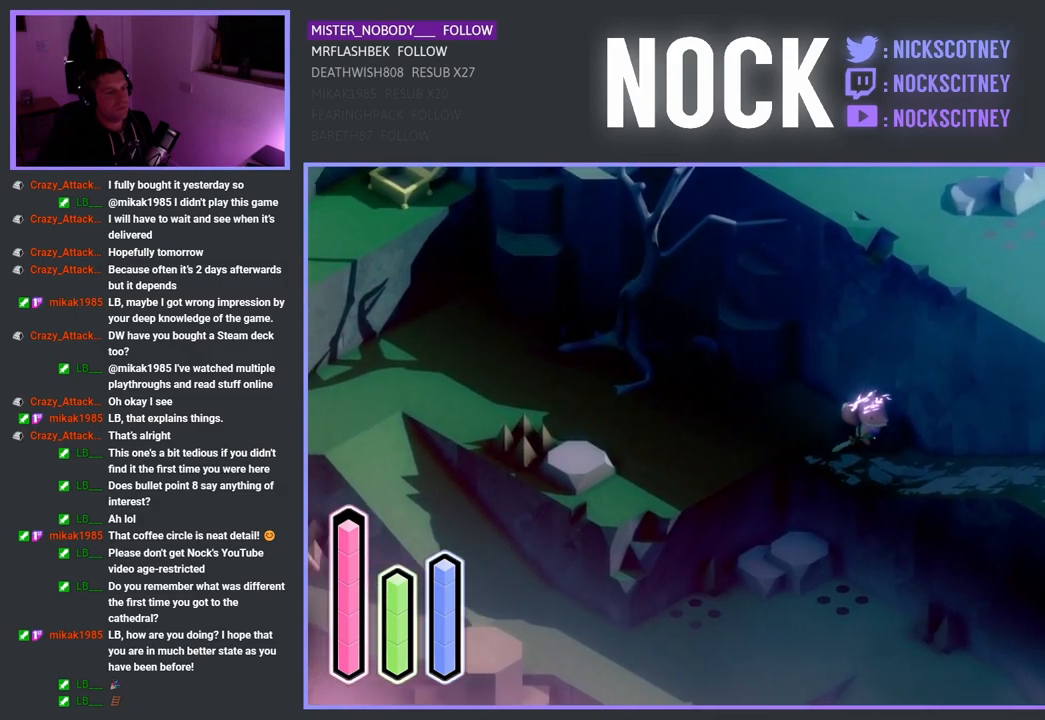
{"buttons": ["CROSS"], "left_stick": "down-right", "right_stick": "center", "events": []}
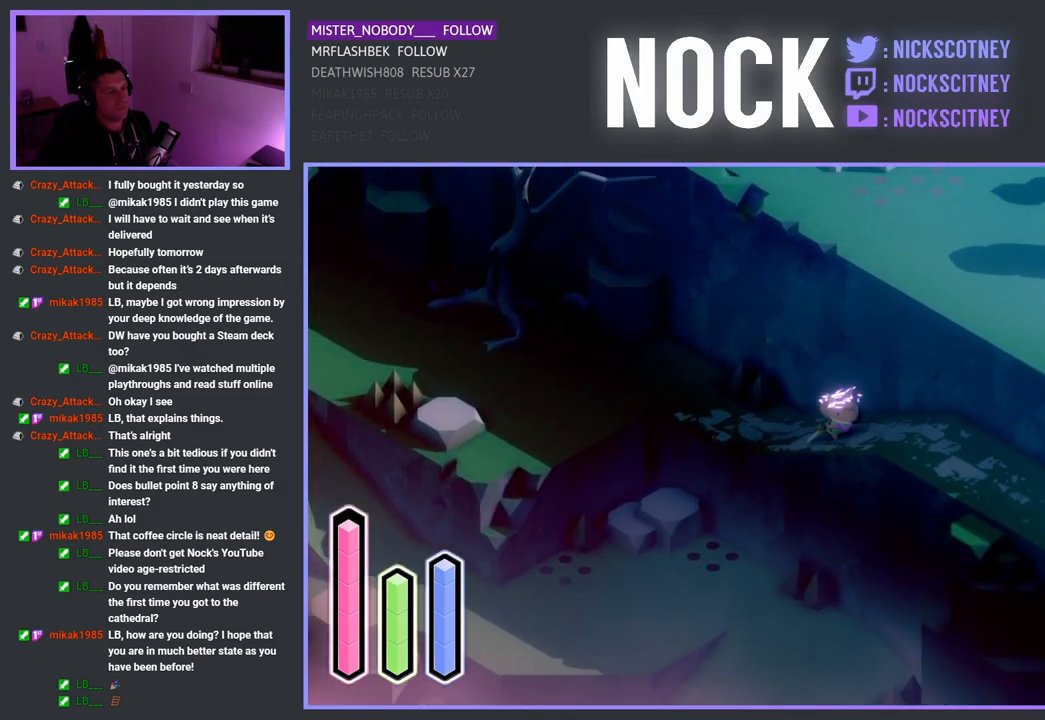
{"buttons": ["CROSS"], "left_stick": "down-right", "right_stick": "center", "events": [[267, "CROSS", "up"], [333, "CROSS", "down"]]}
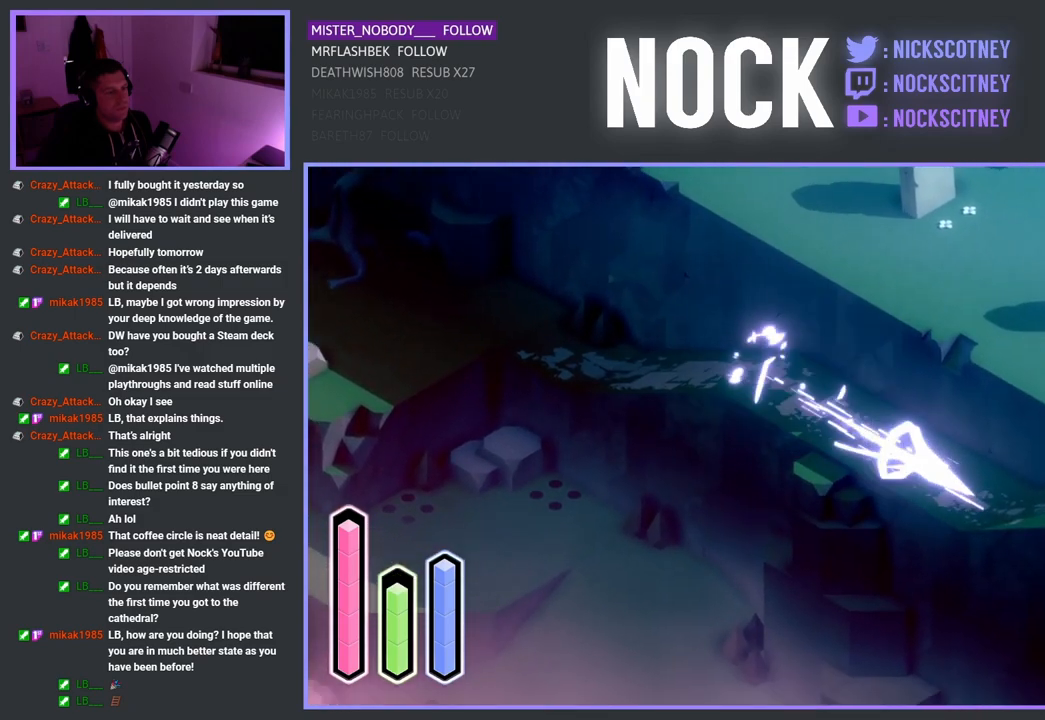
{"buttons": ["CROSS"], "left_stick": "down-right", "right_stick": "center", "events": [[317, "CROSS", "up"], [400, "CROSS", "down"]]}
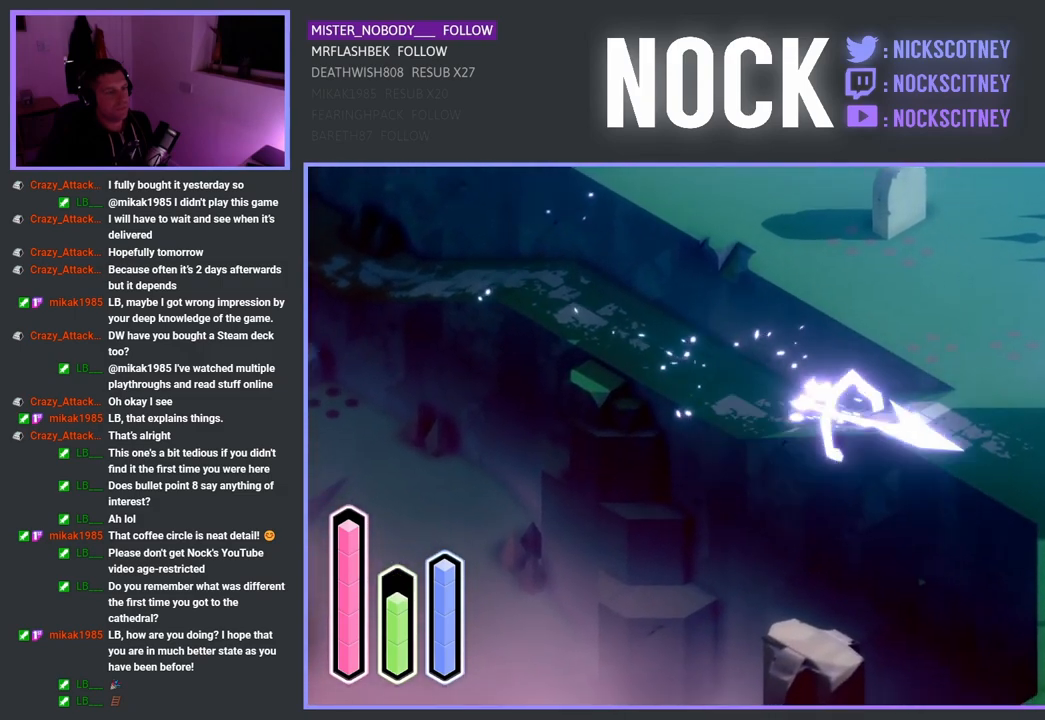
{"buttons": ["CROSS"], "left_stick": "up-left", "right_stick": "center", "events": [[250, "left_stick", "up-right"], [300, "left_stick", "up"], [417, "left_stick", "up-left"]]}